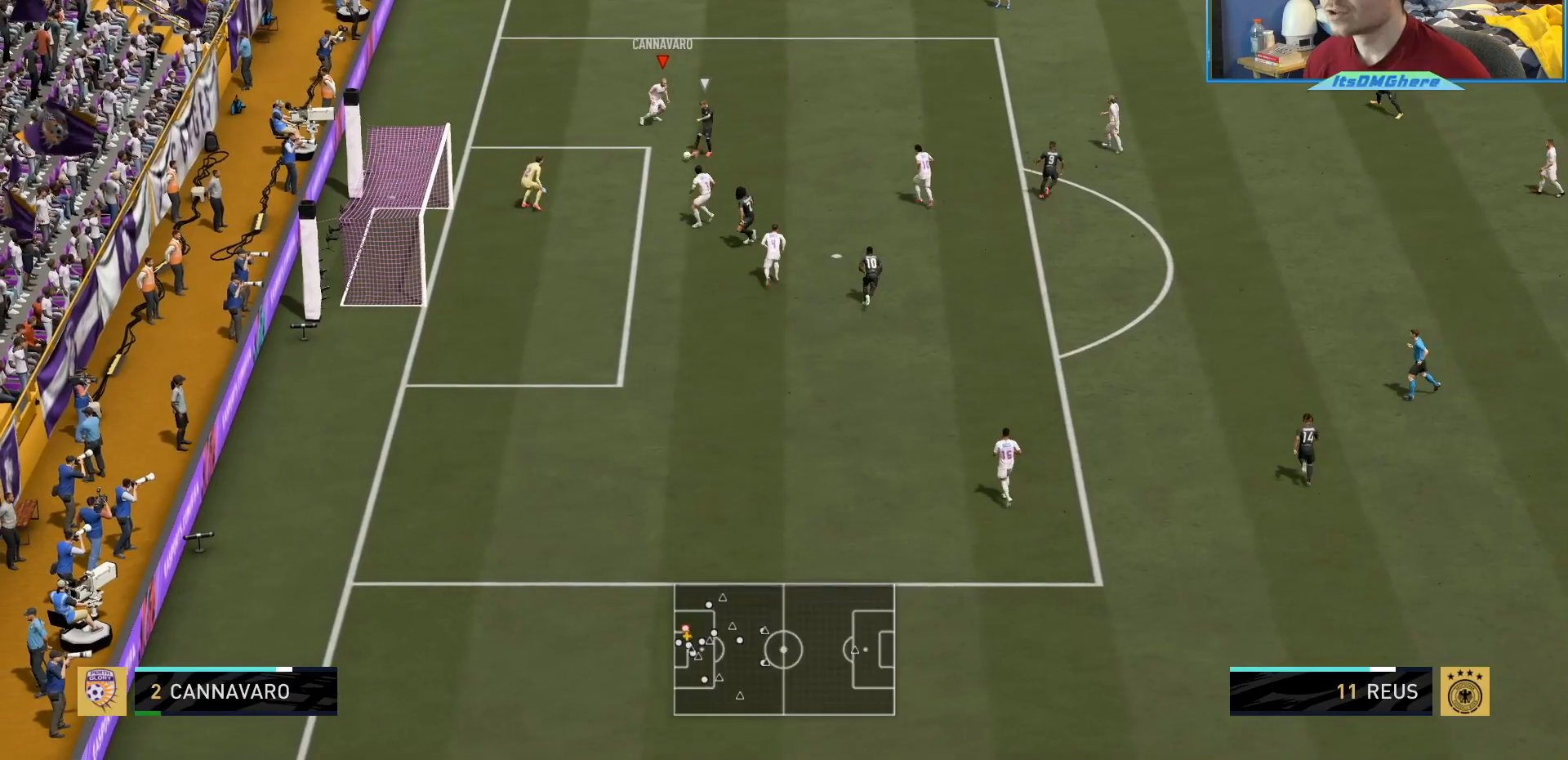
Gameplay with a controller (PlayStation layout); each line is a JSON object with the inputs held at the frame after it. "events" lists button and stick changes between this image and that frame as [ms after this image, input, new state], when the widget could be followed in between. Not read: L3 R3.
{"buttons": ["L2", "R2"], "left_stick": "left", "right_stick": "center", "events": [[67, "CIRCLE", "up"], [167, "left_stick", "left"]]}
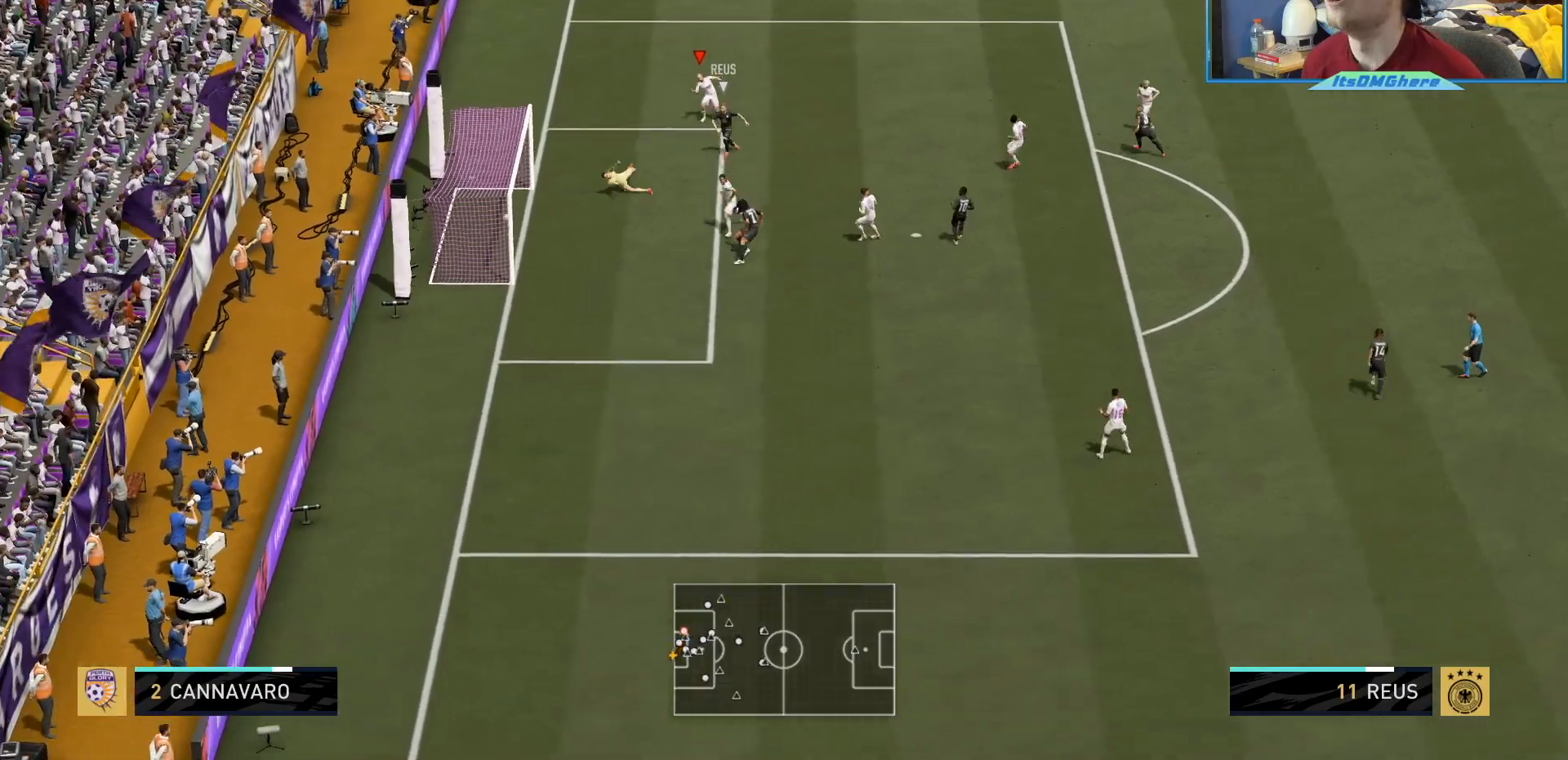
{"buttons": [], "left_stick": "center", "right_stick": "center", "events": [[100, "R2", "up"], [200, "L2", "up"], [200, "left_stick", "center"]]}
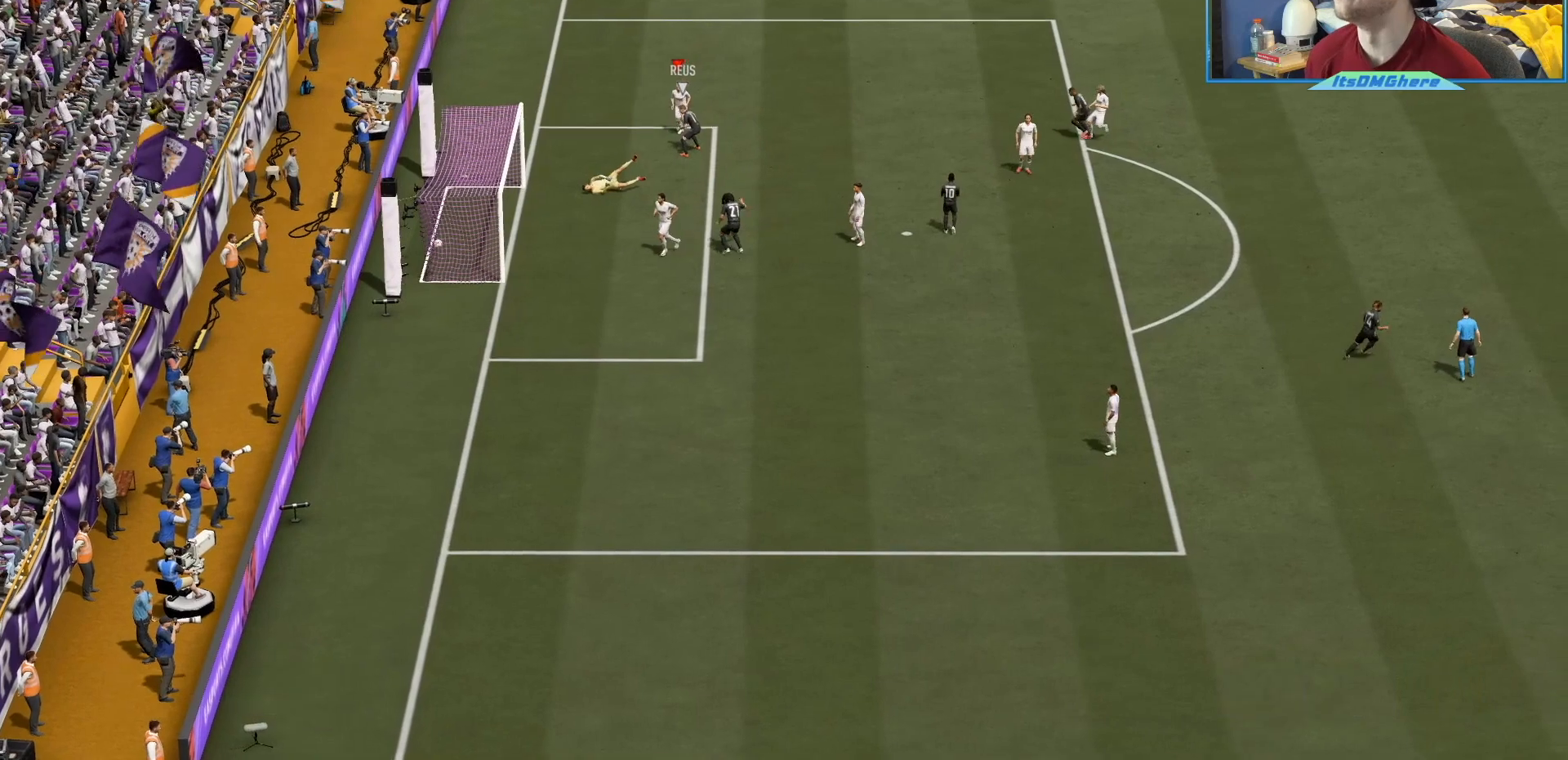
{"buttons": [], "left_stick": "center", "right_stick": "center", "events": []}
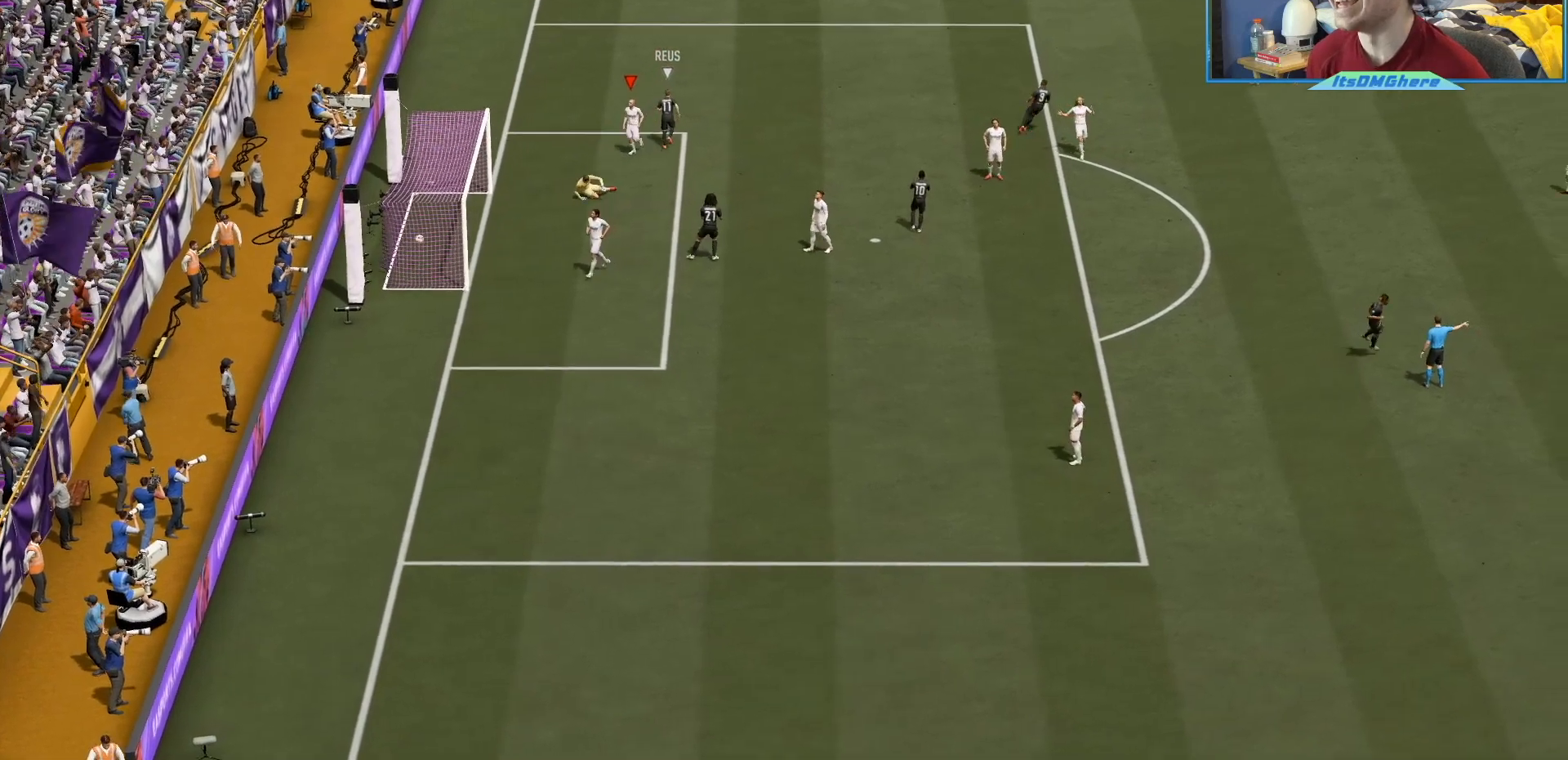
{"buttons": [], "left_stick": "center", "right_stick": "center", "events": []}
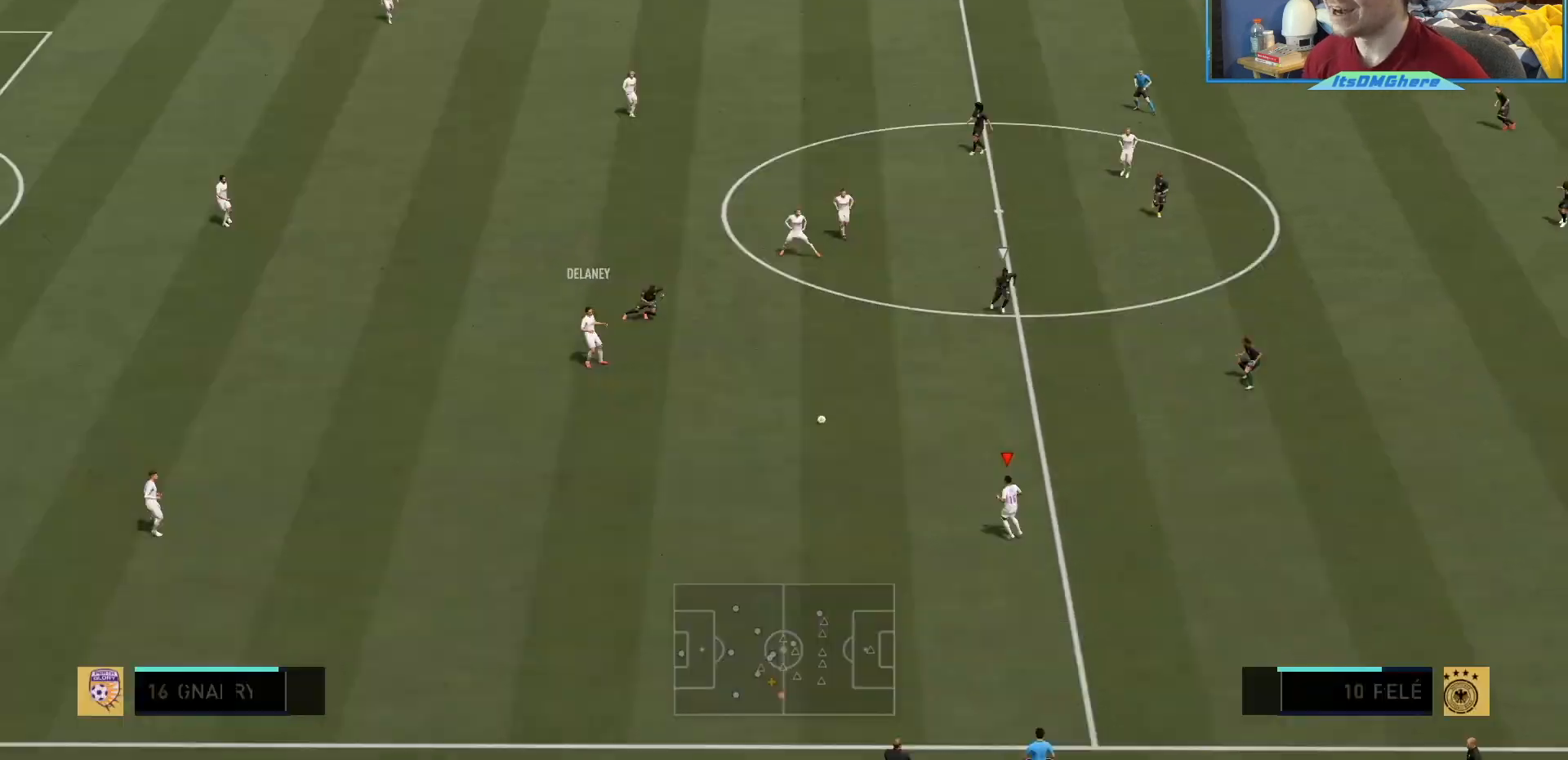
{"buttons": [], "left_stick": "down-right", "right_stick": "center", "events": [[201, "left_stick", "down-right"]]}
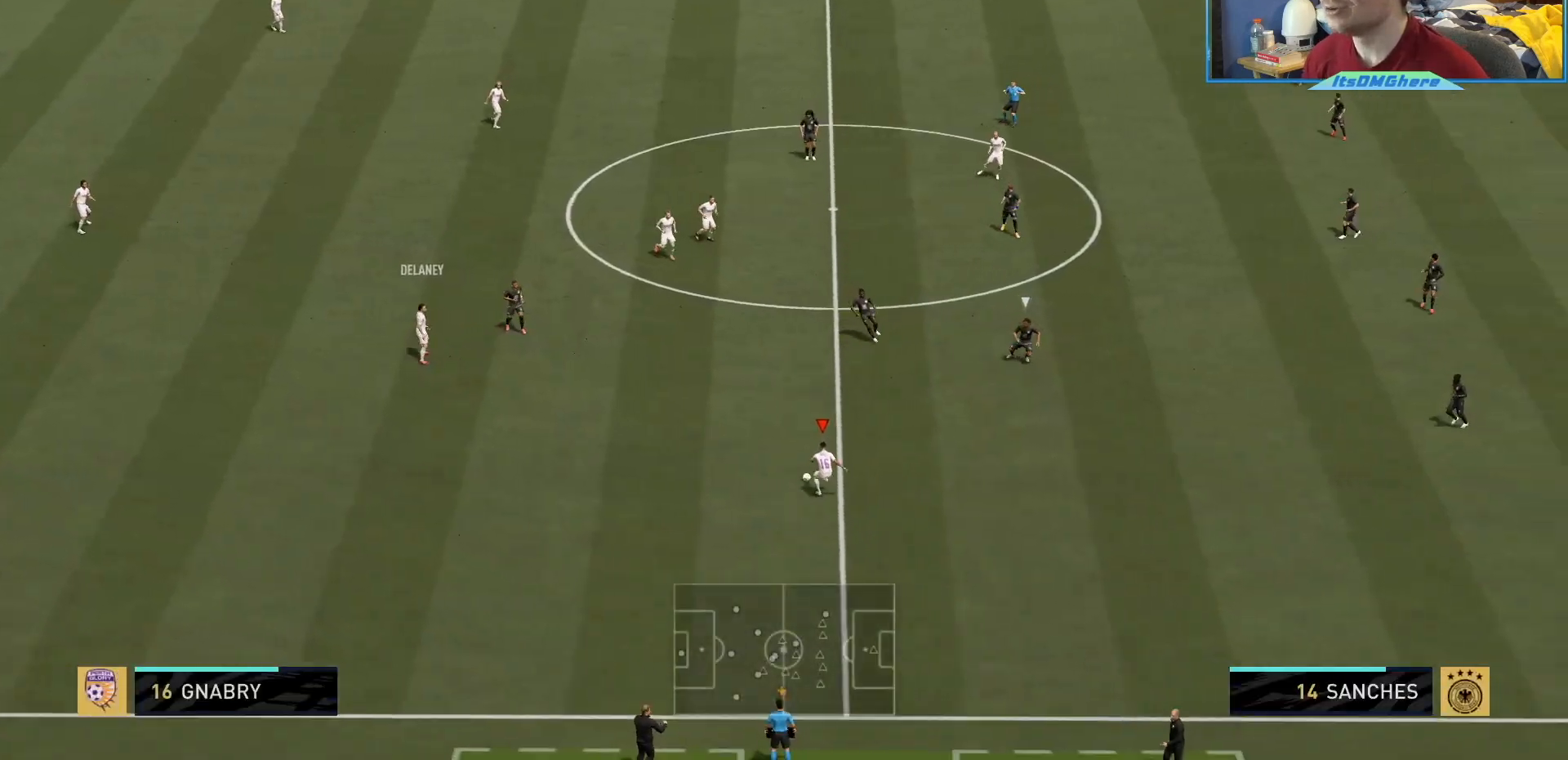
{"buttons": ["R2"], "left_stick": "right", "right_stick": "center", "events": [[234, "R2", "down"], [467, "left_stick", "right"]]}
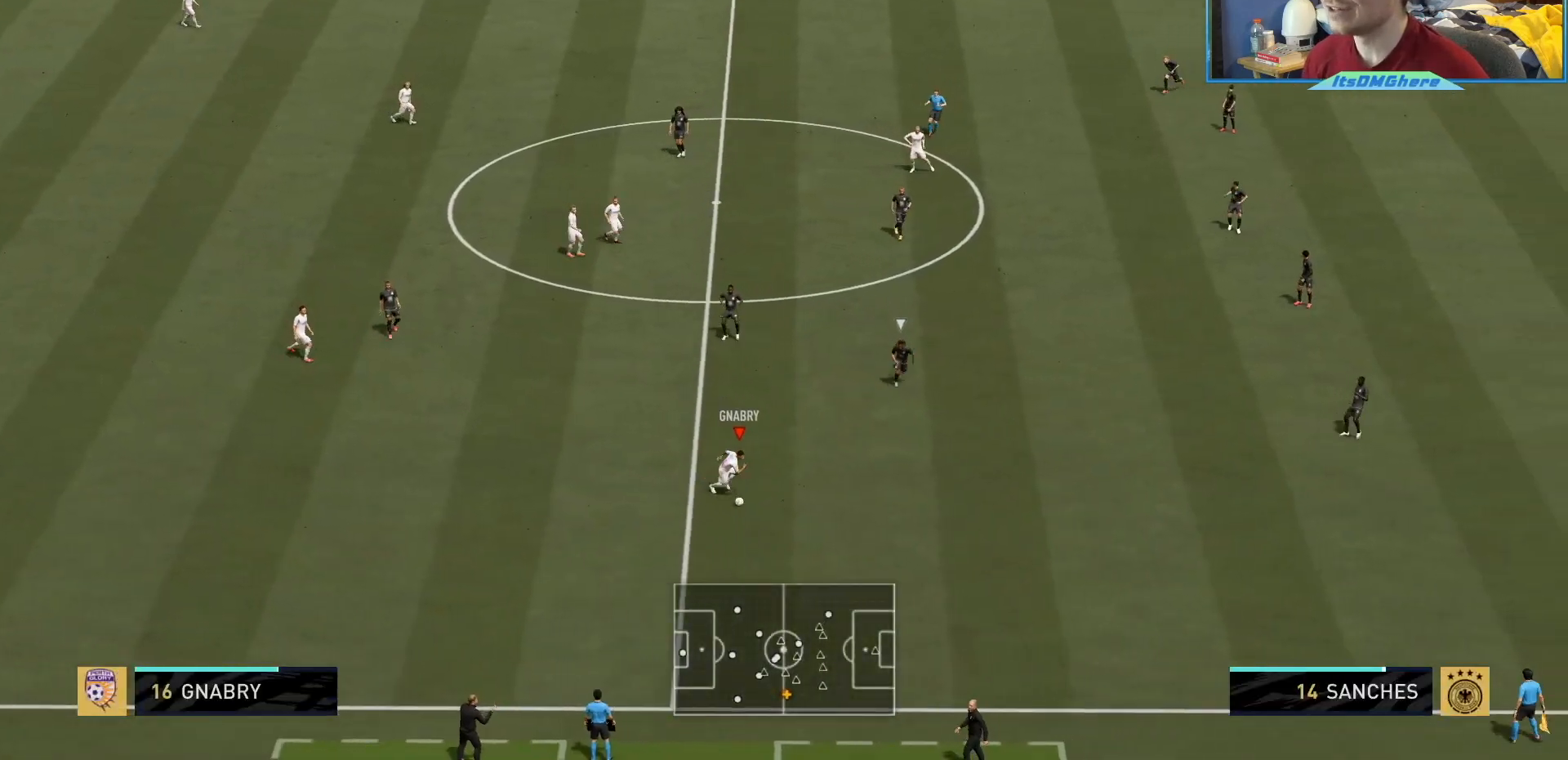
{"buttons": ["R2"], "left_stick": "down-right", "right_stick": "center", "events": [[367, "left_stick", "down-right"]]}
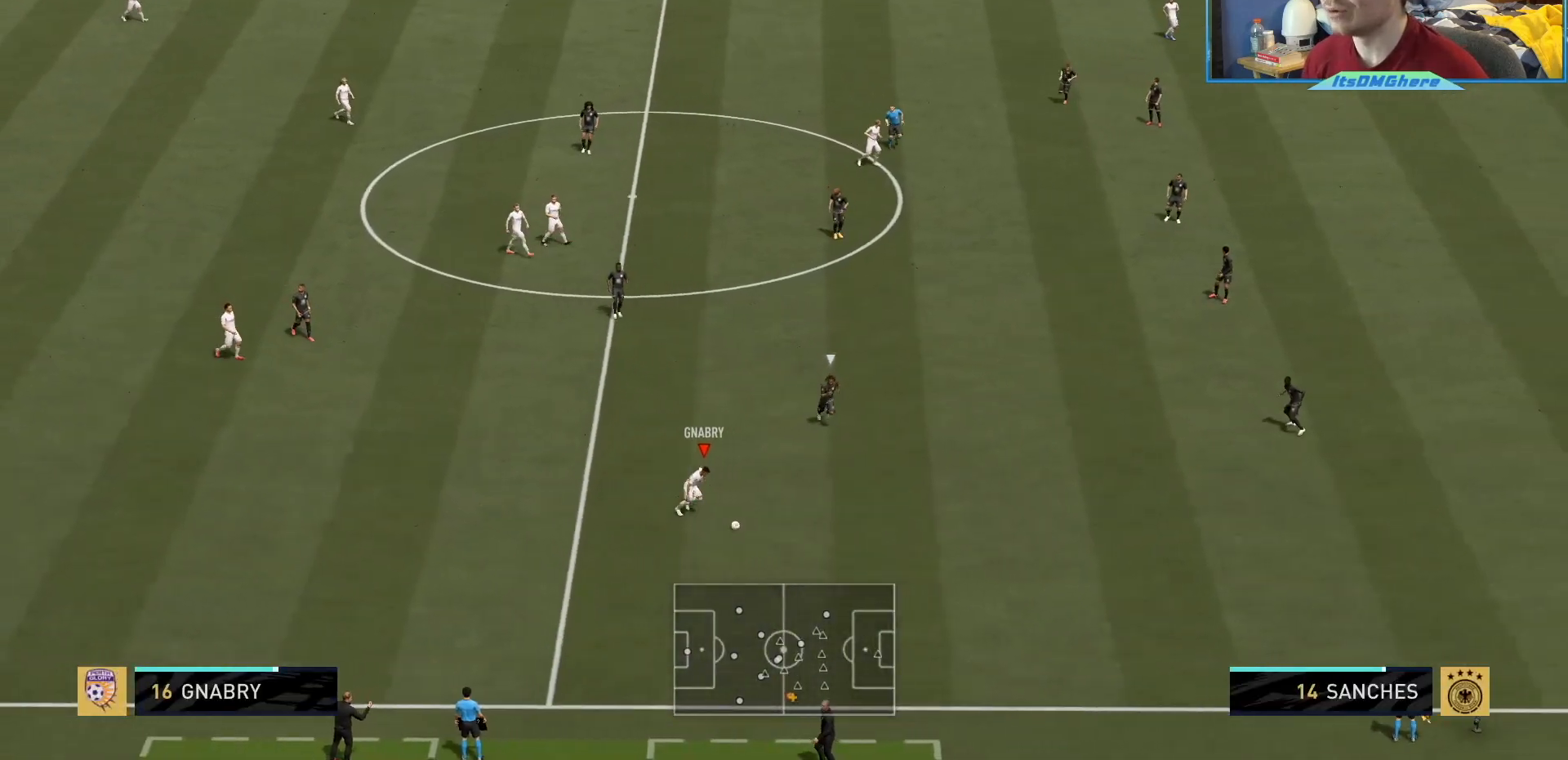
{"buttons": [], "left_stick": "down-right", "right_stick": "down-left", "events": [[234, "R2", "up"], [267, "right_stick", "down-left"]]}
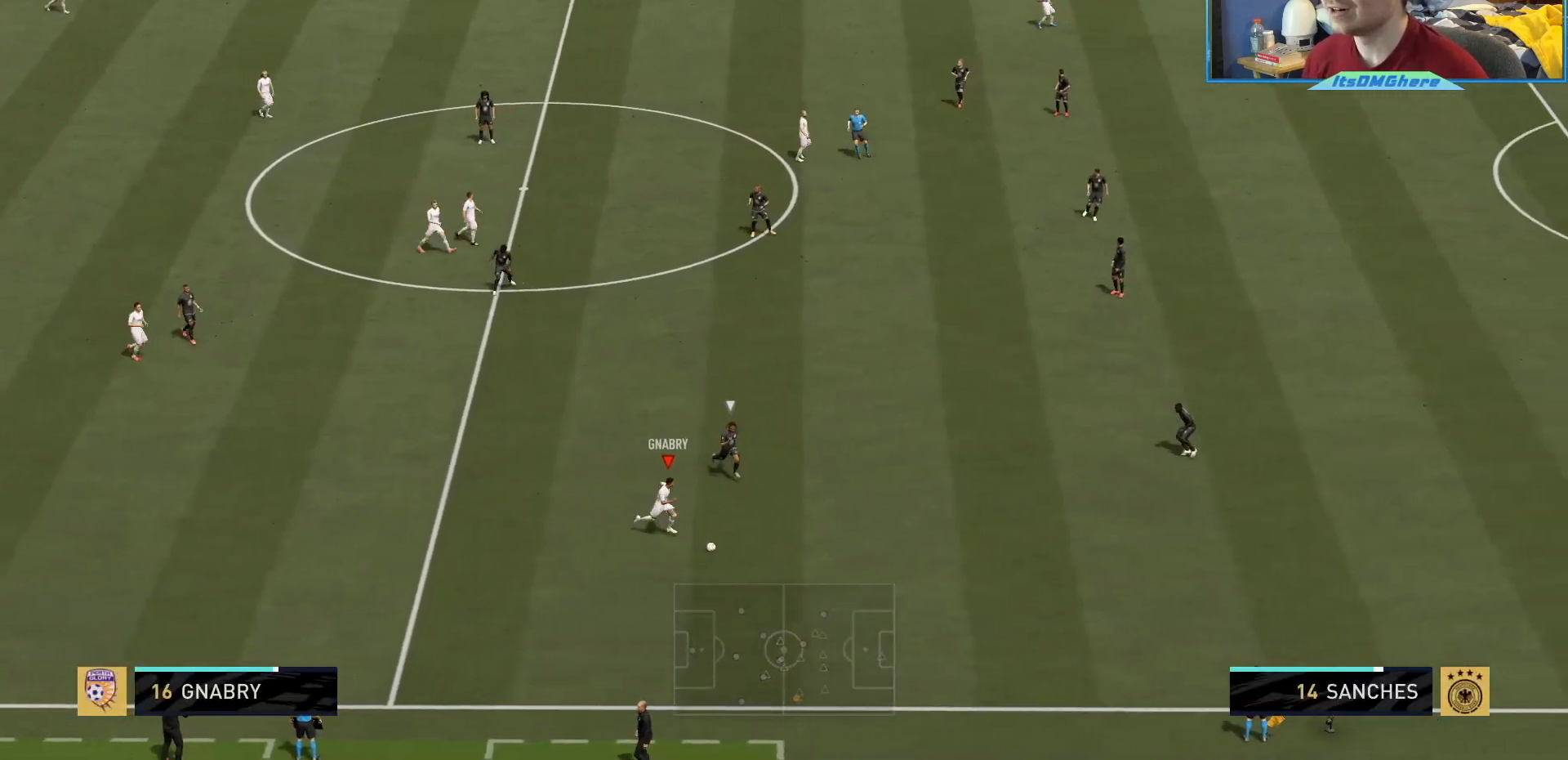
{"buttons": [], "left_stick": "left", "right_stick": "center"}
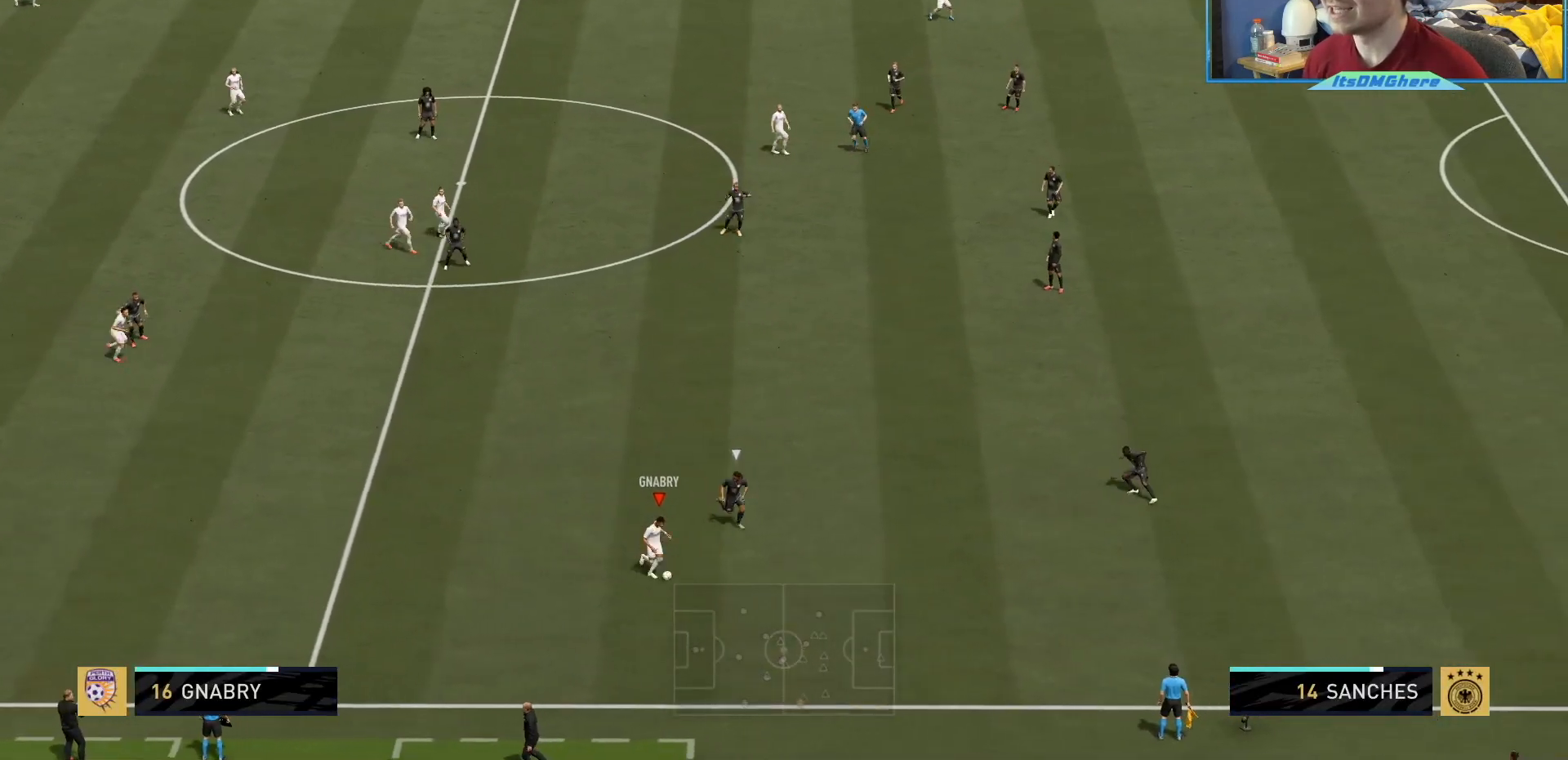
{"buttons": [], "left_stick": "up-left", "right_stick": "center", "events": [[133, "left_stick", "up-left"]]}
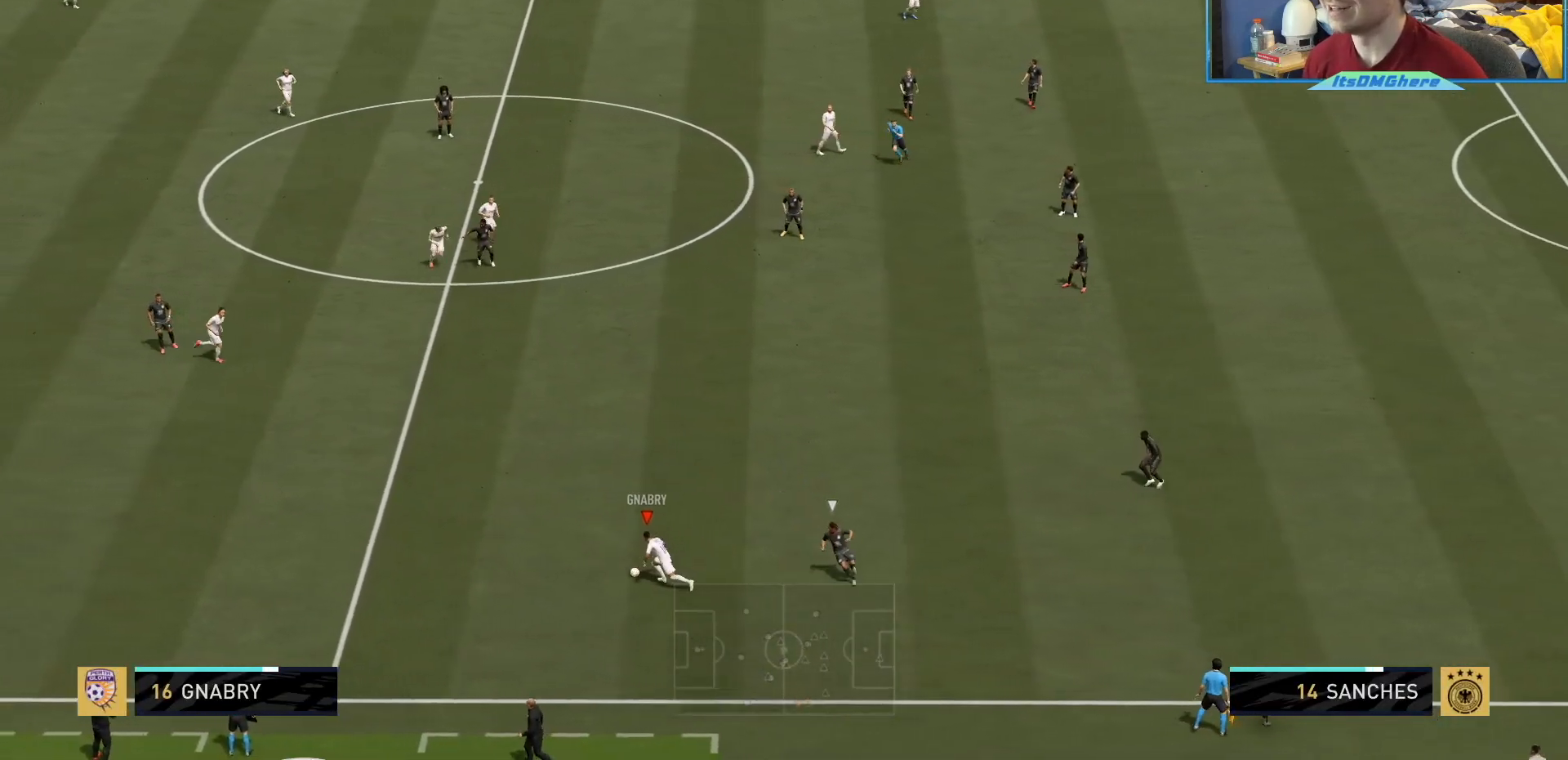
{"buttons": [], "left_stick": "up", "right_stick": "center", "events": [[67, "L1", "down"], [67, "left_stick", "up"], [167, "L1", "up"]]}
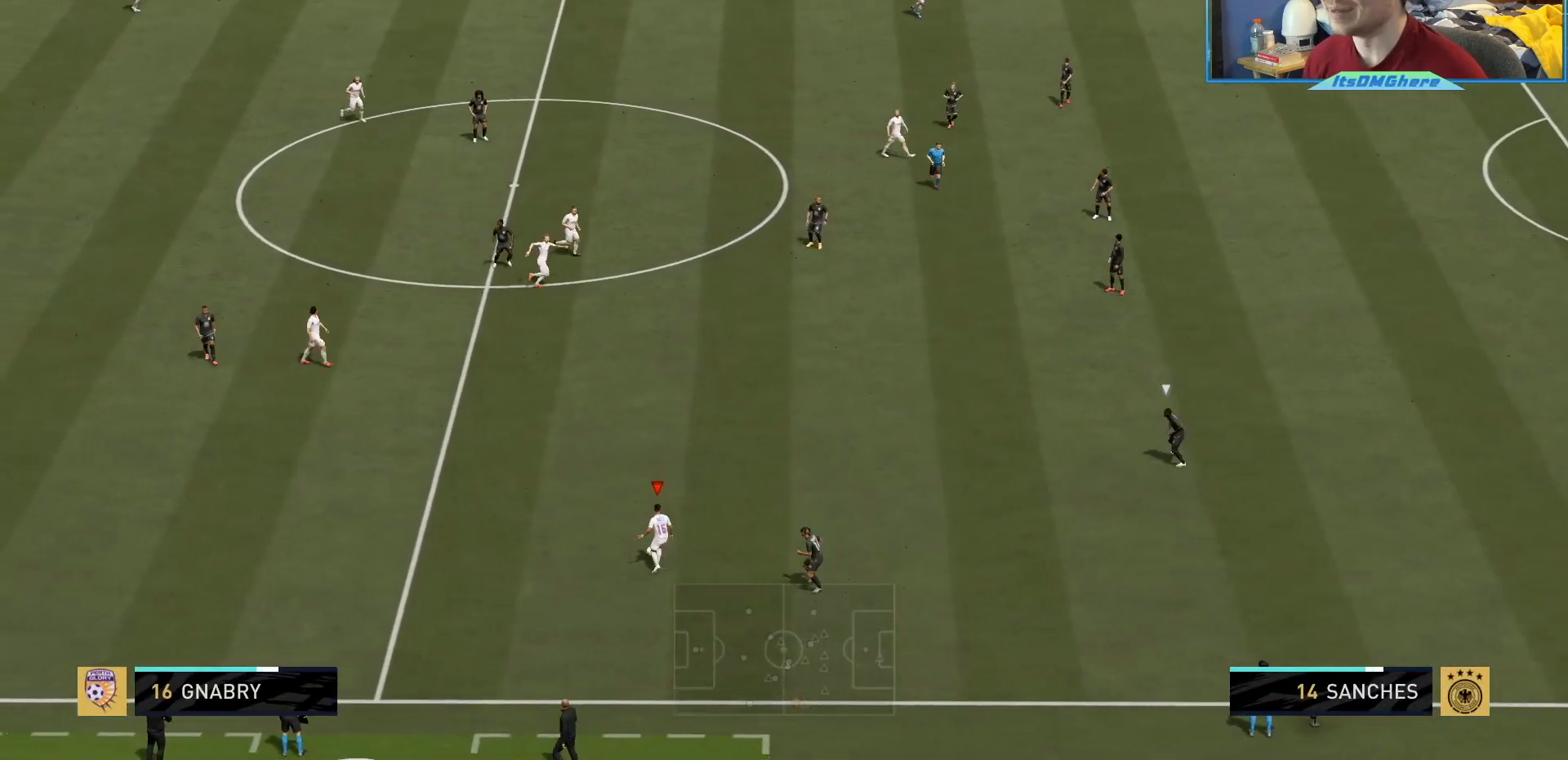
{"buttons": [], "left_stick": "up", "right_stick": "center"}
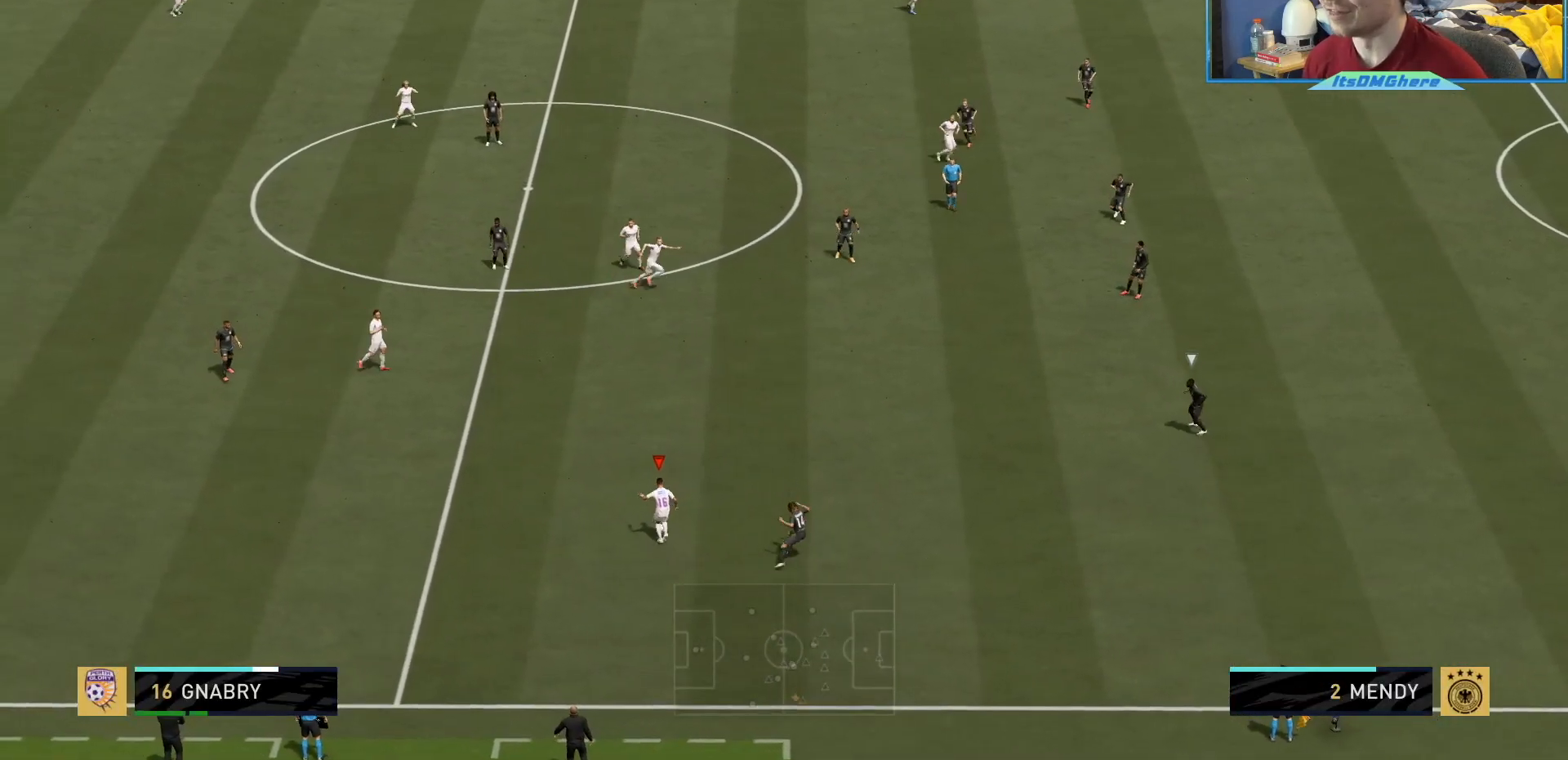
{"buttons": [], "left_stick": "down", "right_stick": "center", "events": [[201, "left_stick", "center"], [434, "left_stick", "down"]]}
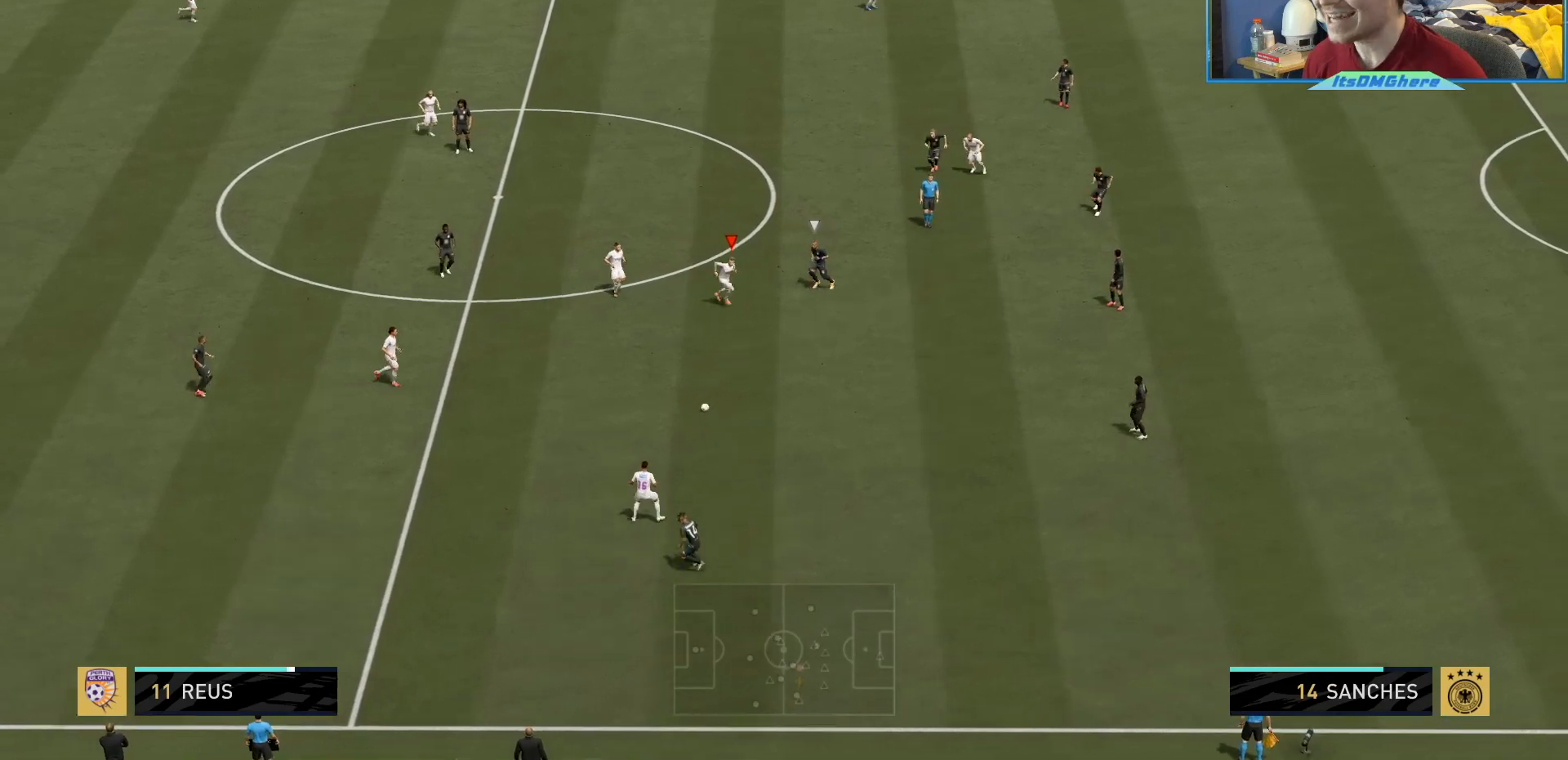
{"buttons": [], "left_stick": "up-right", "right_stick": "down-right", "events": [[133, "left_stick", "down-left"], [300, "left_stick", "up-right"], [367, "right_stick", "down-right"]]}